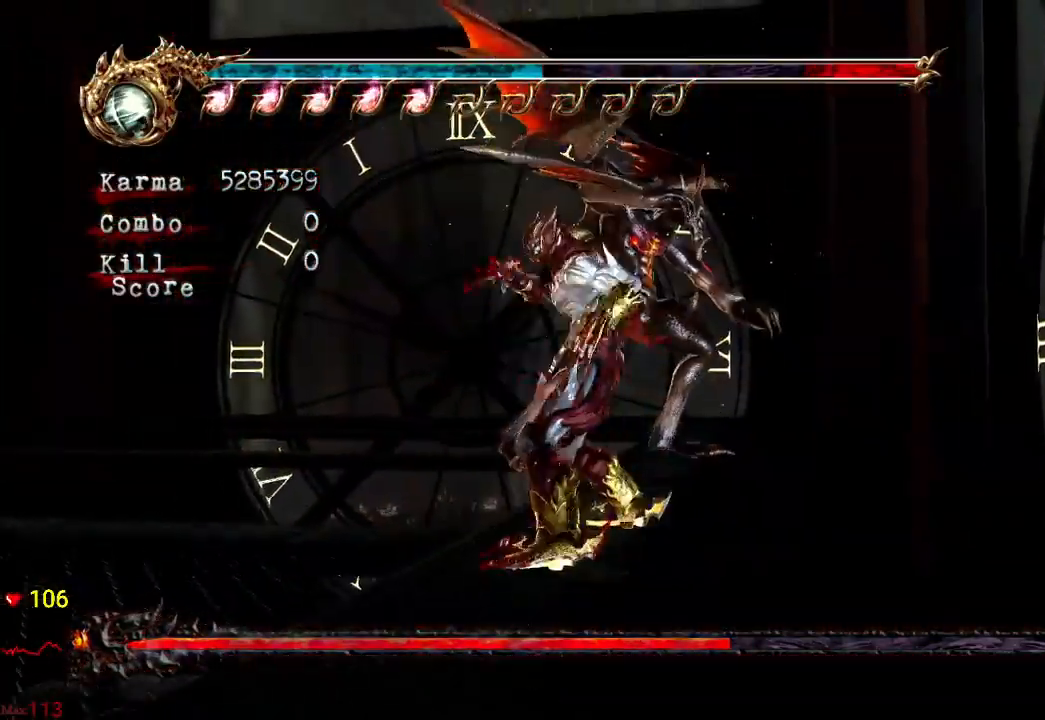
Gameplay with a controller (Xbox layout); each line is a JSON object with the inputs held at the frame after it. "events" lists button and stick changes between this image and that frame as [ms after this image, input, new state], when the widget could be followed in between. Not read: L3 R3.
{"buttons": ["L2"], "left_stick": "center", "right_stick": "center", "events": []}
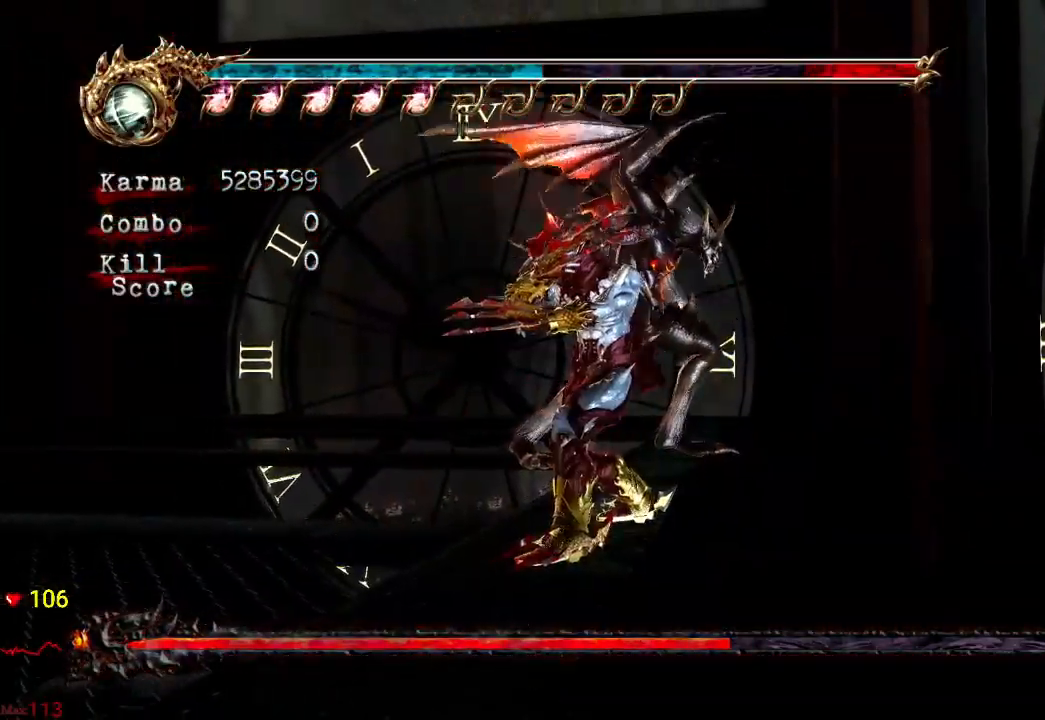
{"buttons": [], "left_stick": "up", "right_stick": "center", "events": [[167, "L2", "up"], [267, "X", "down"], [400, "X", "up"], [450, "left_stick", "up"]]}
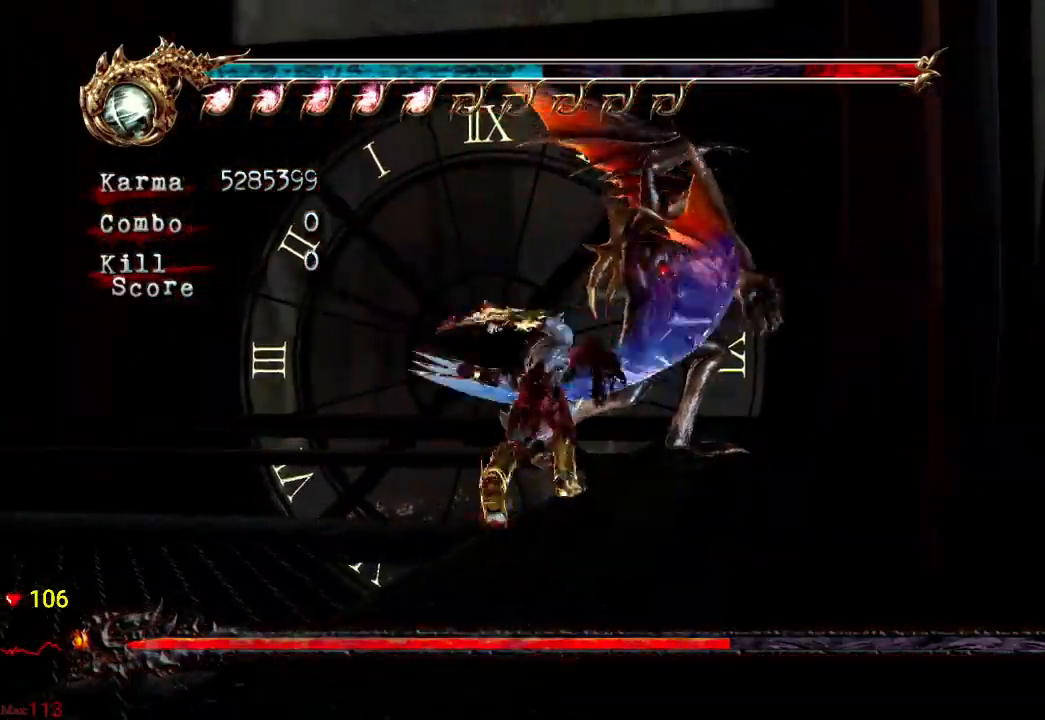
{"buttons": [], "left_stick": "center", "right_stick": "center"}
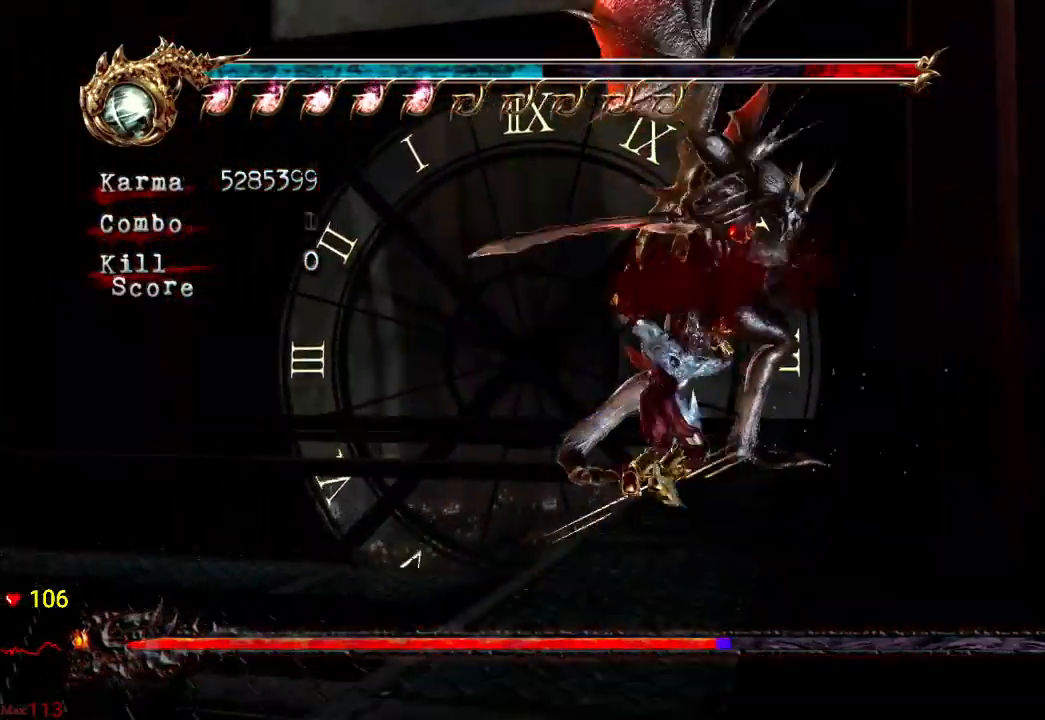
{"buttons": [], "left_stick": "center", "right_stick": "center", "events": [[183, "Y", "down"], [267, "Y", "up"], [350, "Y", "down"], [450, "Y", "up"]]}
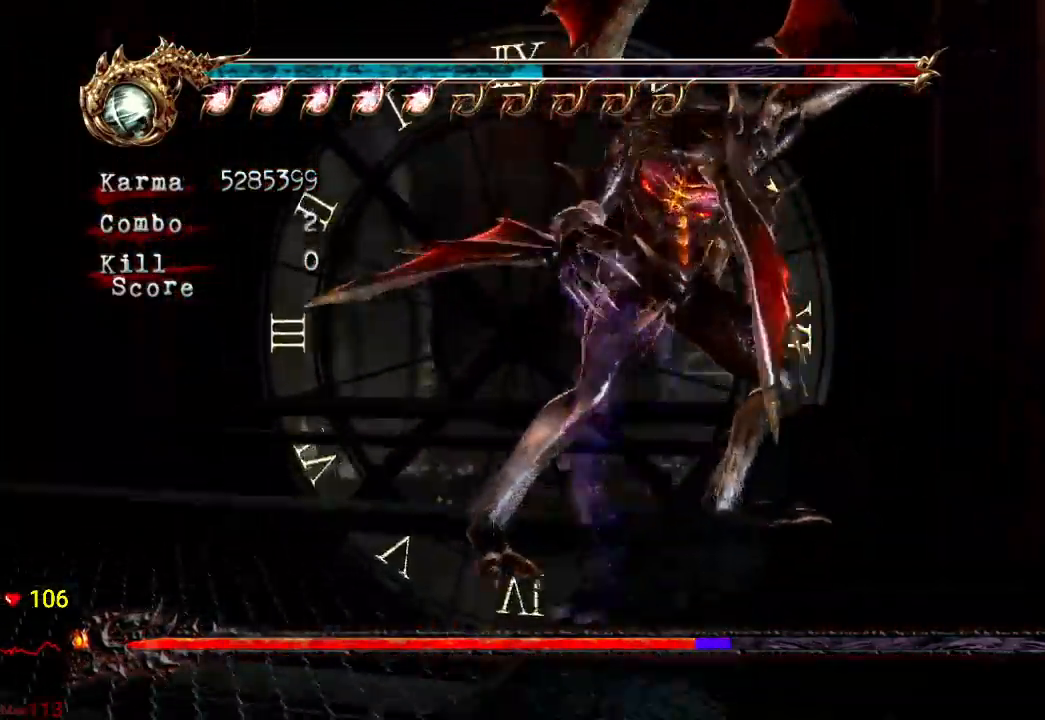
{"buttons": [], "left_stick": "center", "right_stick": "center", "events": [[17, "Y", "down"], [100, "Y", "up"], [167, "Y", "down"], [267, "Y", "up"], [333, "Y", "down"], [450, "Y", "up"]]}
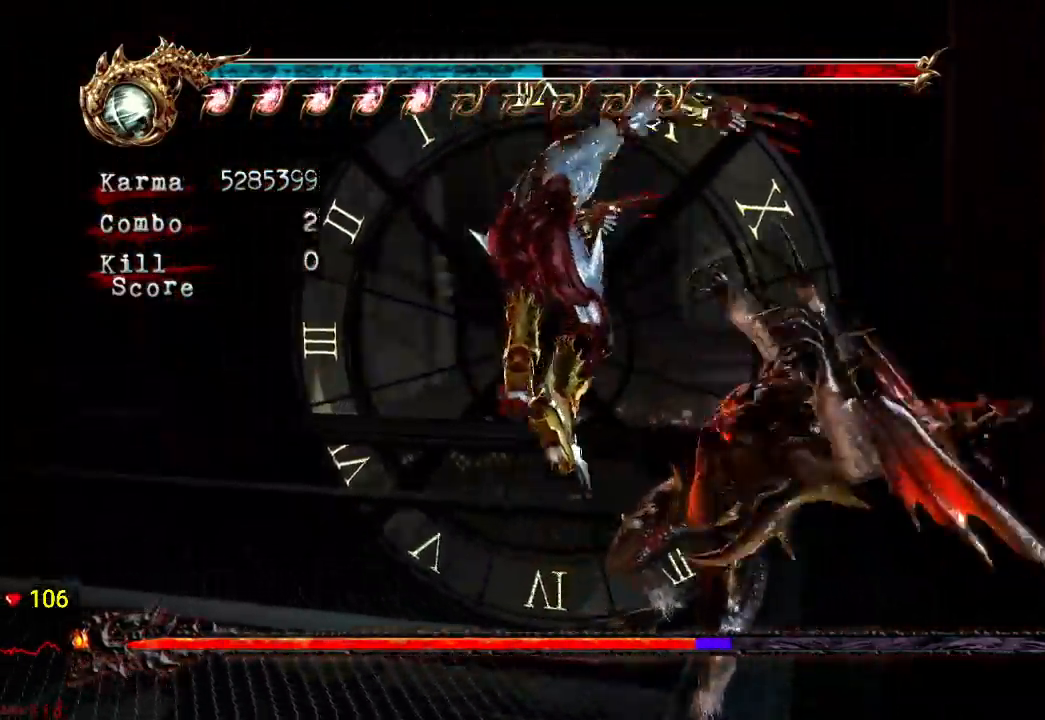
{"buttons": ["L2", "DPAD_UP"], "left_stick": "center", "right_stick": "center", "events": [[17, "Y", "down"], [100, "Y", "up"], [267, "DPAD_RIGHT", "down"], [267, "L2", "down"], [300, "DPAD_UP", "down"], [383, "DPAD_LEFT", "down"], [383, "DPAD_RIGHT", "up"], [467, "DPAD_LEFT", "up"]]}
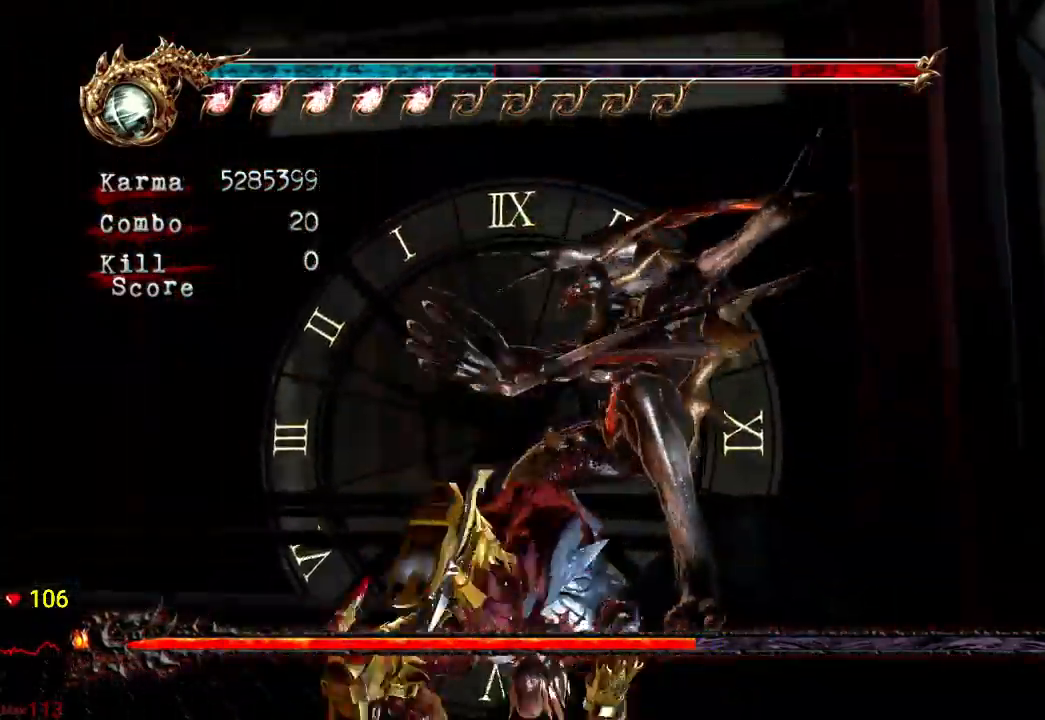
{"buttons": ["X"], "left_stick": "center", "right_stick": "center", "events": [[33, "DPAD_UP", "up"], [383, "L2", "up"], [500, "X", "down"]]}
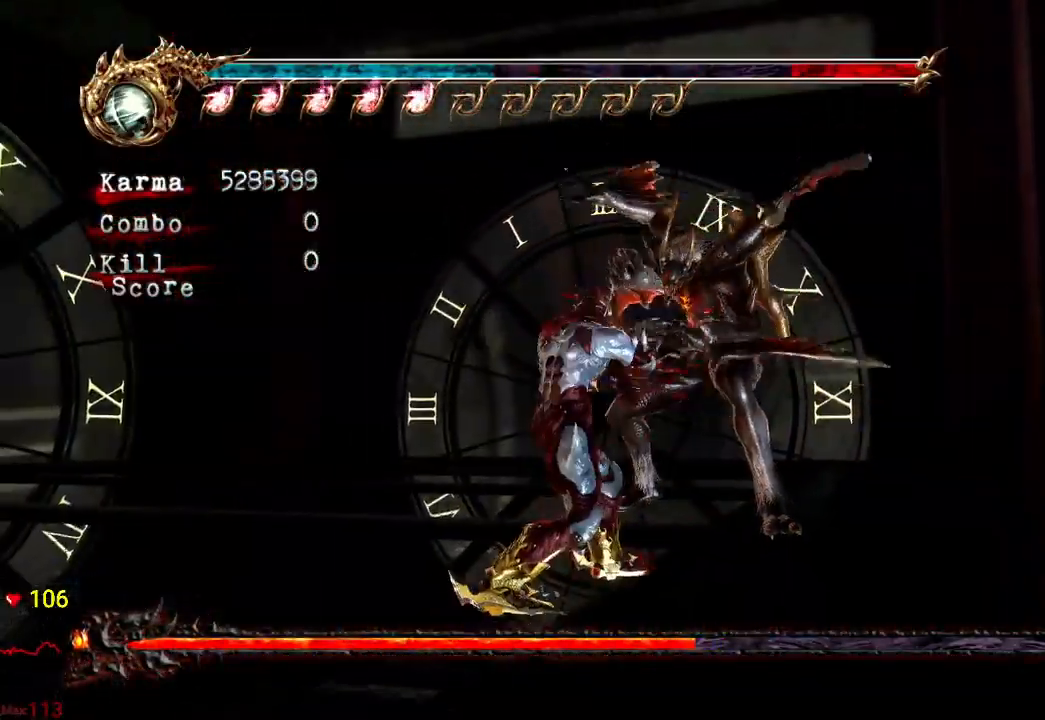
{"buttons": ["X"], "left_stick": "up", "right_stick": "center", "events": [[117, "X", "up"], [250, "X", "down"], [250, "left_stick", "up"], [383, "X", "up"], [483, "X", "down"]]}
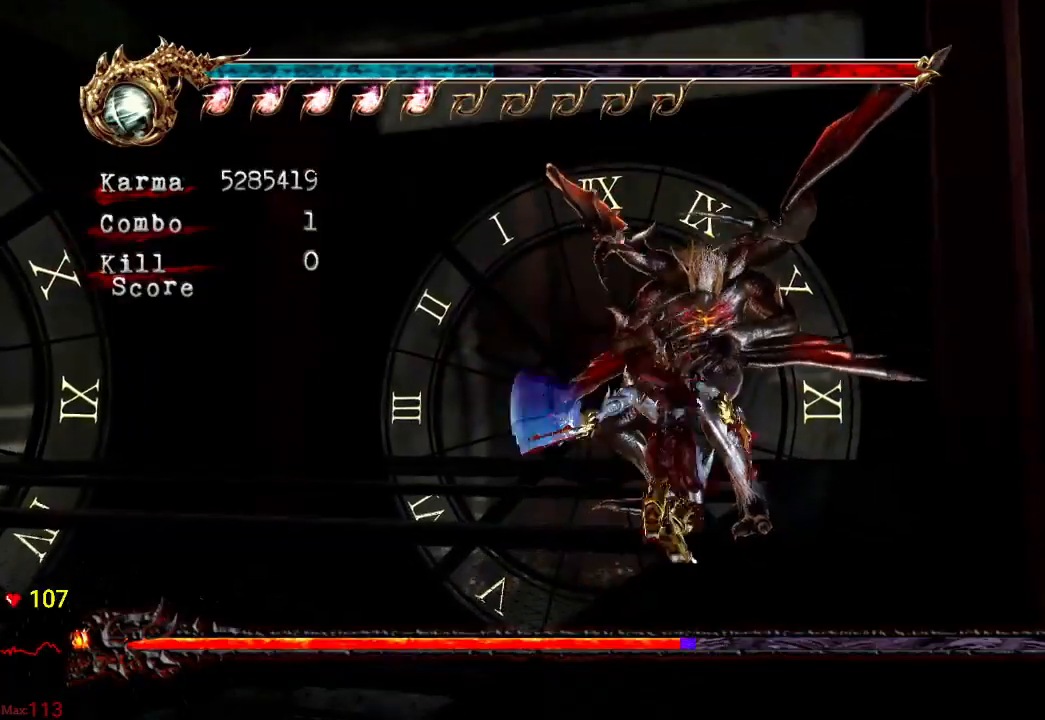
{"buttons": [], "left_stick": "center", "right_stick": "center", "events": [[117, "X", "up"], [217, "left_stick", "center"], [367, "Y", "down"], [467, "Y", "up"]]}
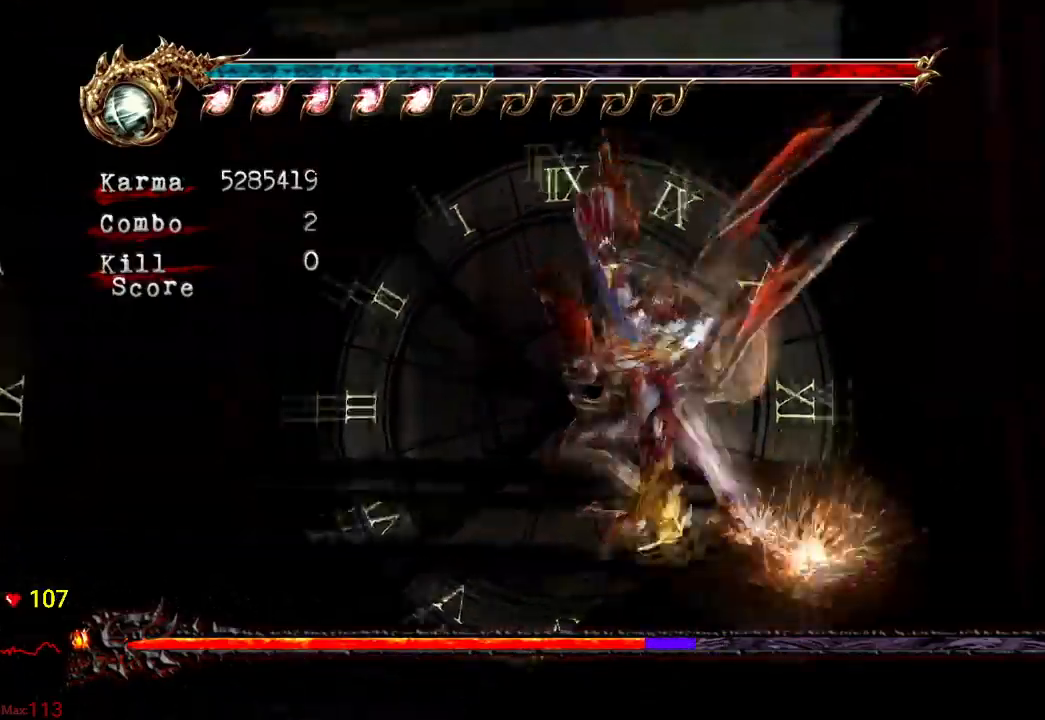
{"buttons": ["Y"], "left_stick": "center", "right_stick": "center", "events": [[17, "Y", "down"], [100, "Y", "up"], [183, "Y", "down"], [267, "Y", "up"], [350, "Y", "down"], [433, "Y", "up"], [483, "Y", "down"]]}
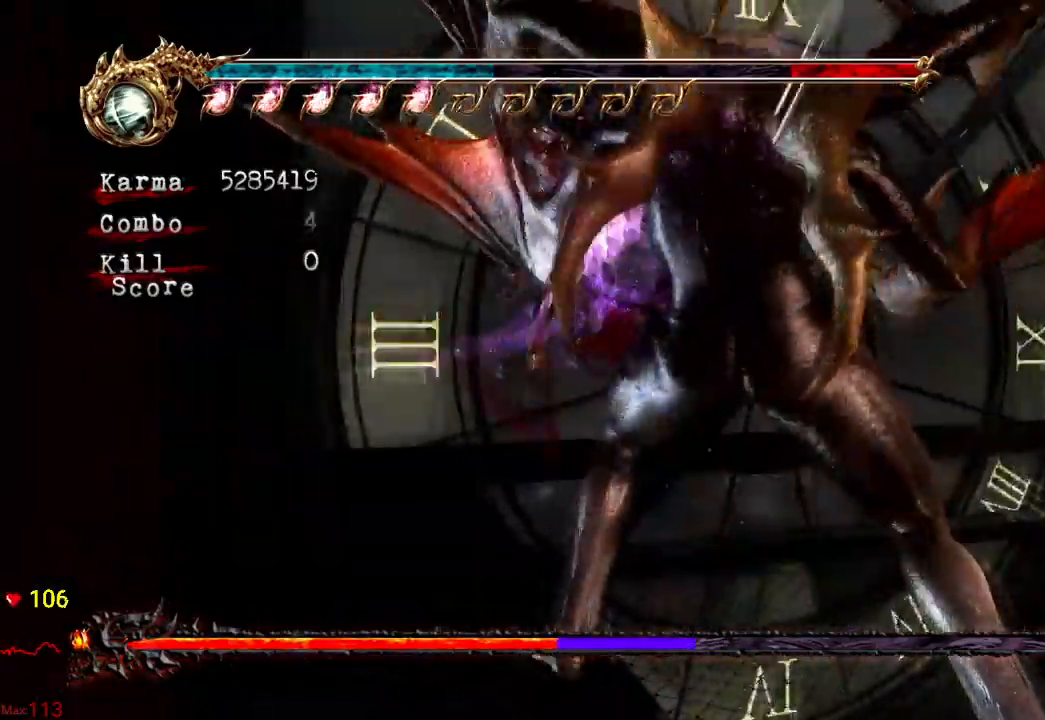
{"buttons": [], "left_stick": "center", "right_stick": "center", "events": [[83, "Y", "up"], [167, "Y", "down"], [267, "Y", "up"], [317, "Y", "down"], [400, "Y", "up"], [450, "Y", "down"], [500, "Y", "up"]]}
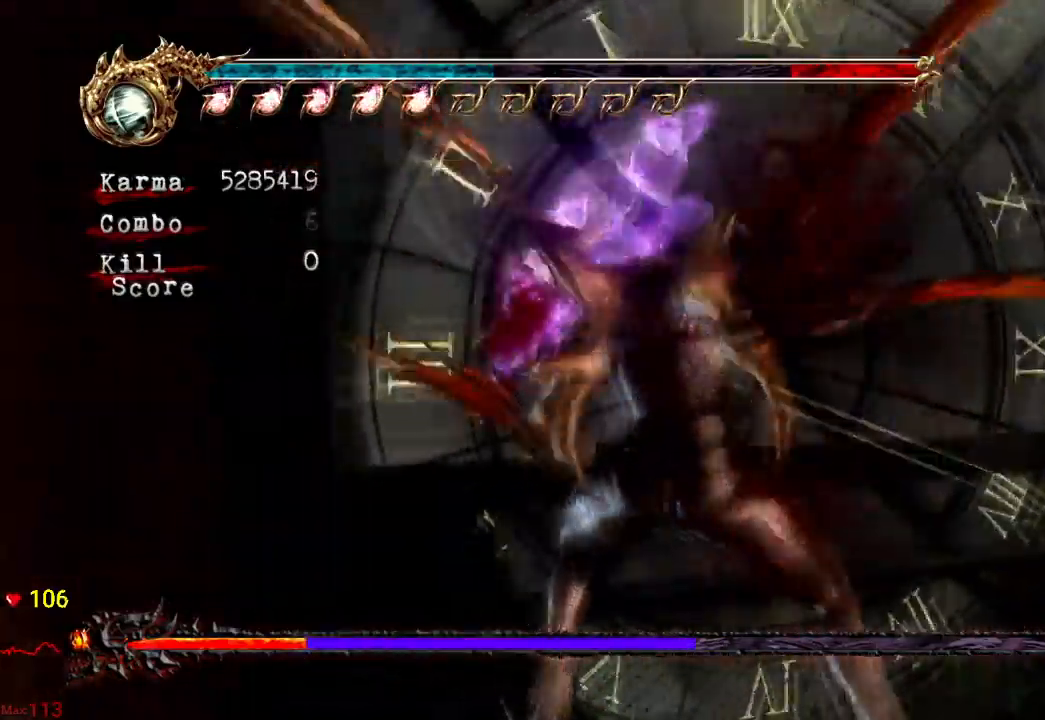
{"buttons": ["L2"], "left_stick": "center", "right_stick": "center", "events": [[50, "Y", "down"], [117, "Y", "up"], [500, "L2", "down"]]}
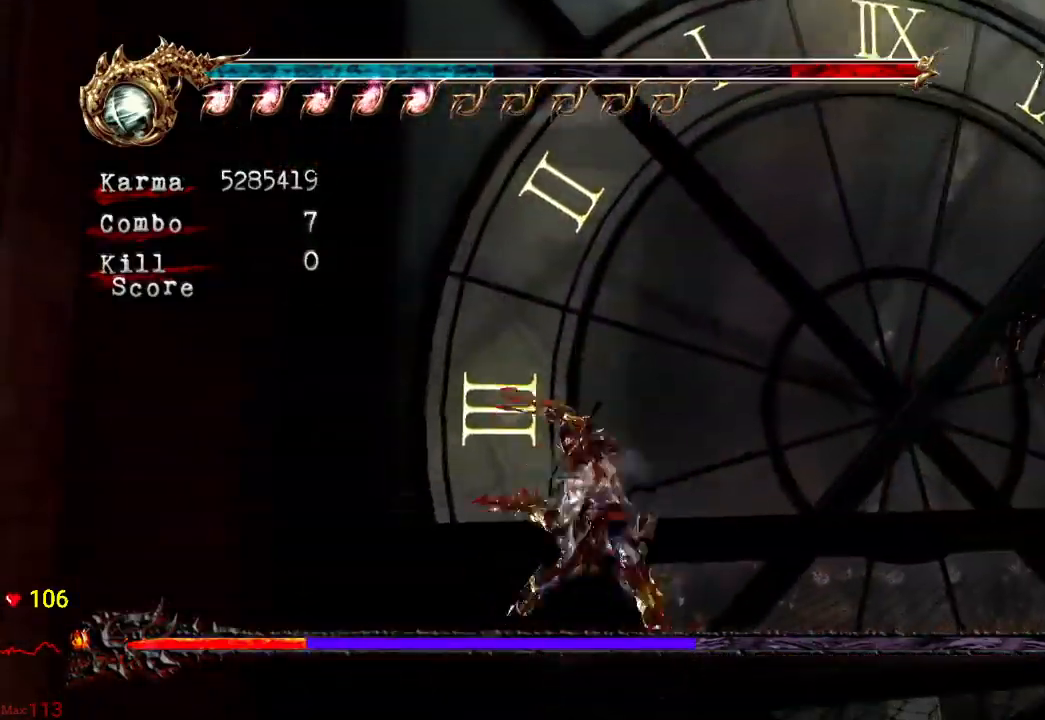
{"buttons": ["L2"], "left_stick": "center", "right_stick": "center", "events": [[117, "R2", "down"], [250, "R2", "up"]]}
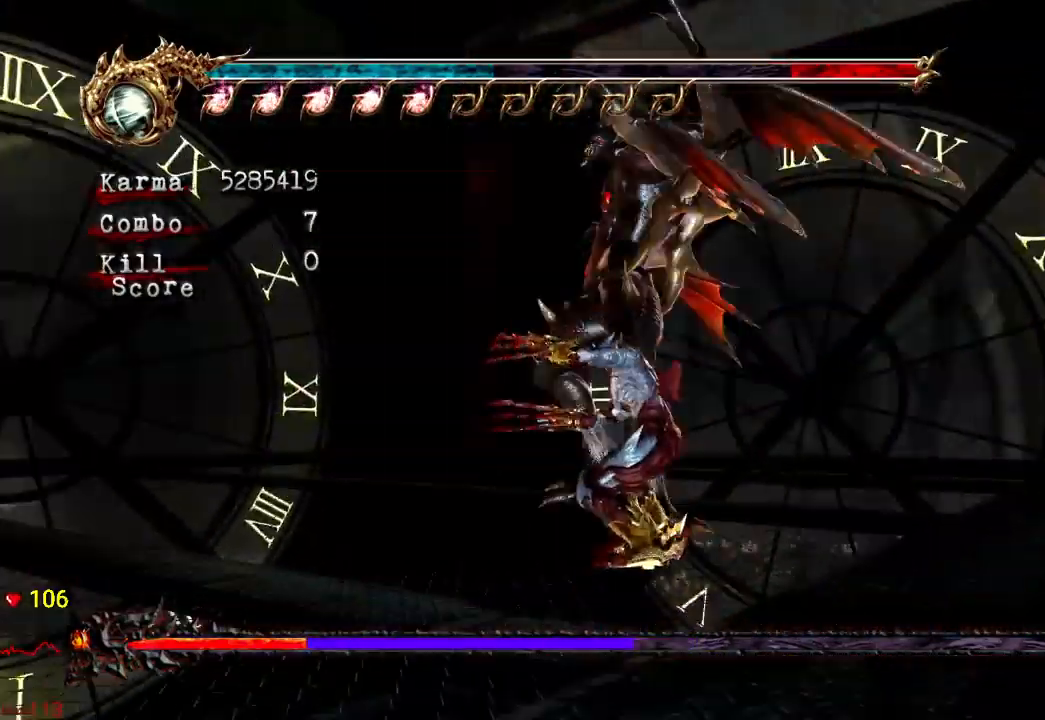
{"buttons": ["L2"], "left_stick": "up-left", "right_stick": "center", "events": [[233, "left_stick", "left"], [400, "left_stick", "center"], [483, "left_stick", "up-left"]]}
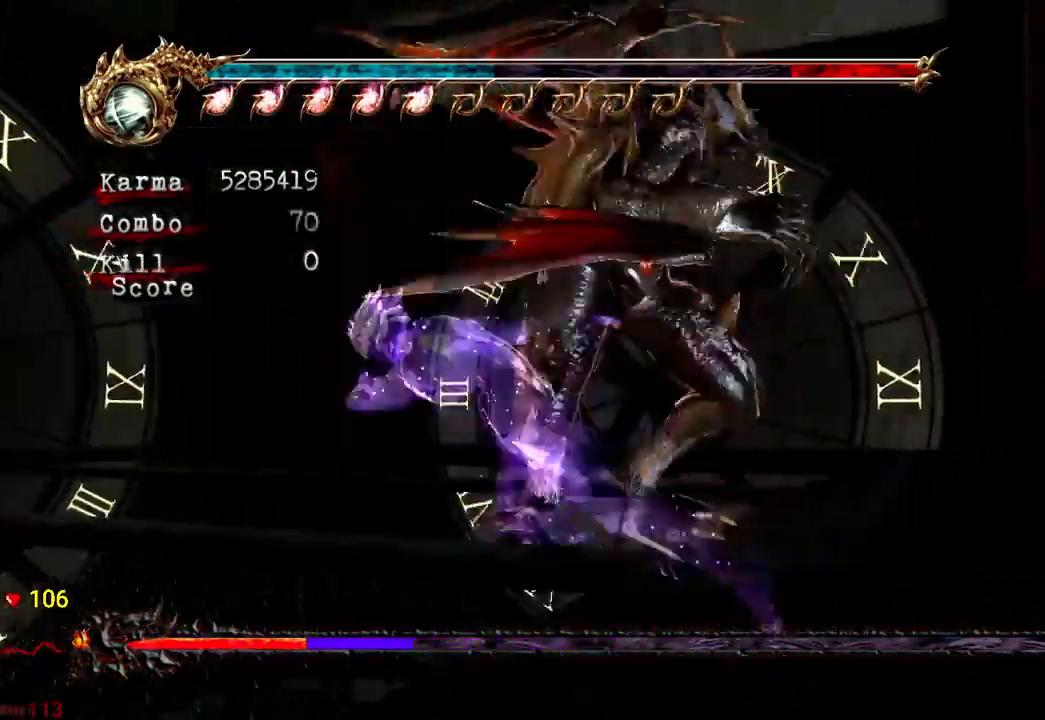
{"buttons": ["L2"], "left_stick": "center", "right_stick": "center", "events": [[117, "left_stick", "center"]]}
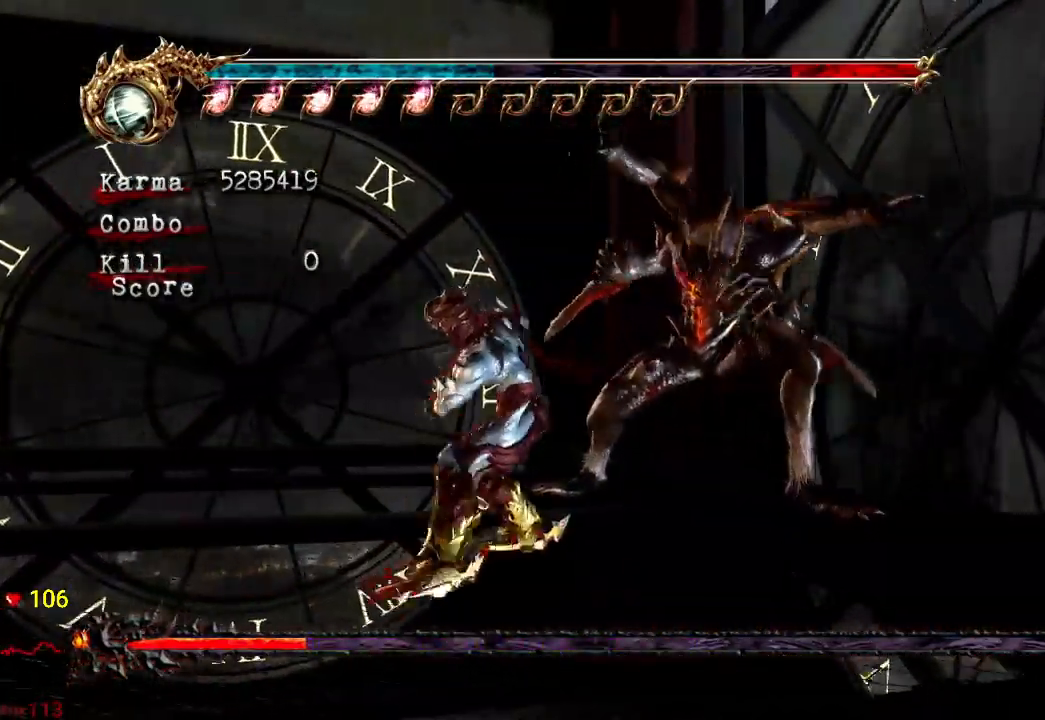
{"buttons": ["L2"], "left_stick": "center", "right_stick": "center", "events": []}
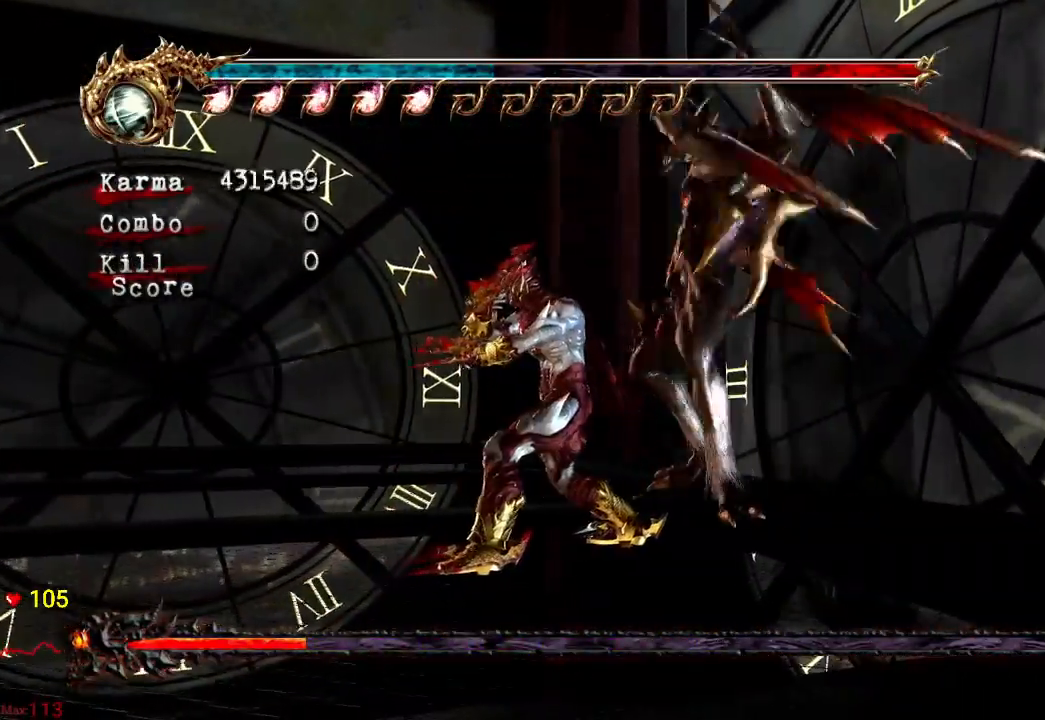
{"buttons": ["X", "L2"], "left_stick": "center", "right_stick": "center", "events": [[250, "left_stick", "left"], [417, "left_stick", "center"], [500, "X", "down"]]}
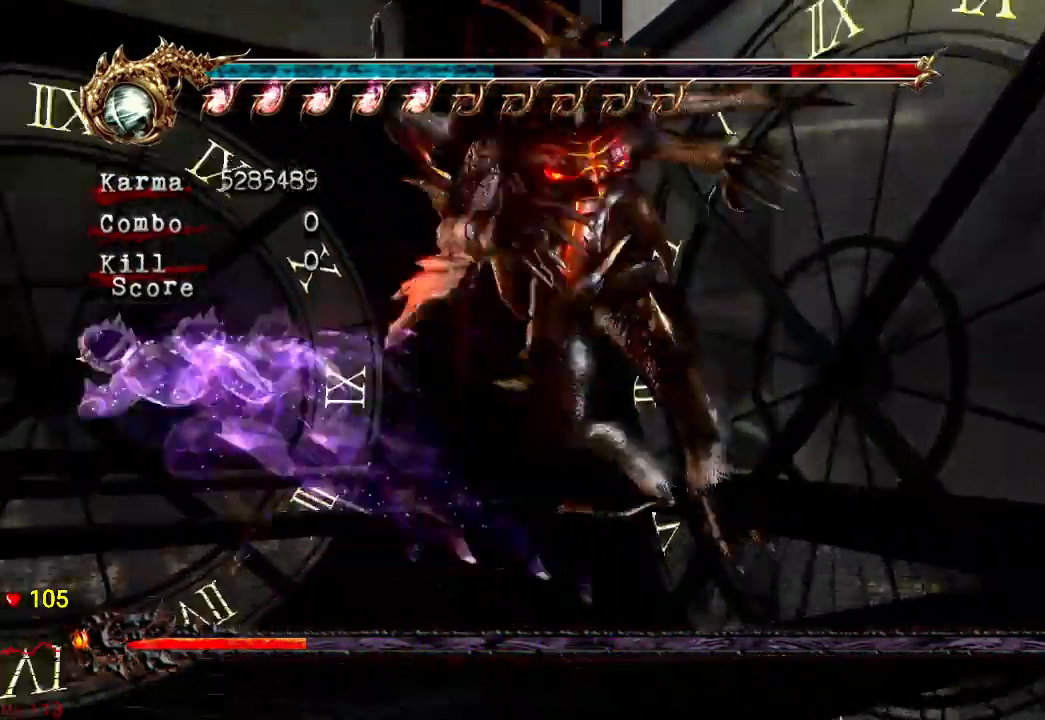
{"buttons": ["L2"], "left_stick": "center", "right_stick": "center"}
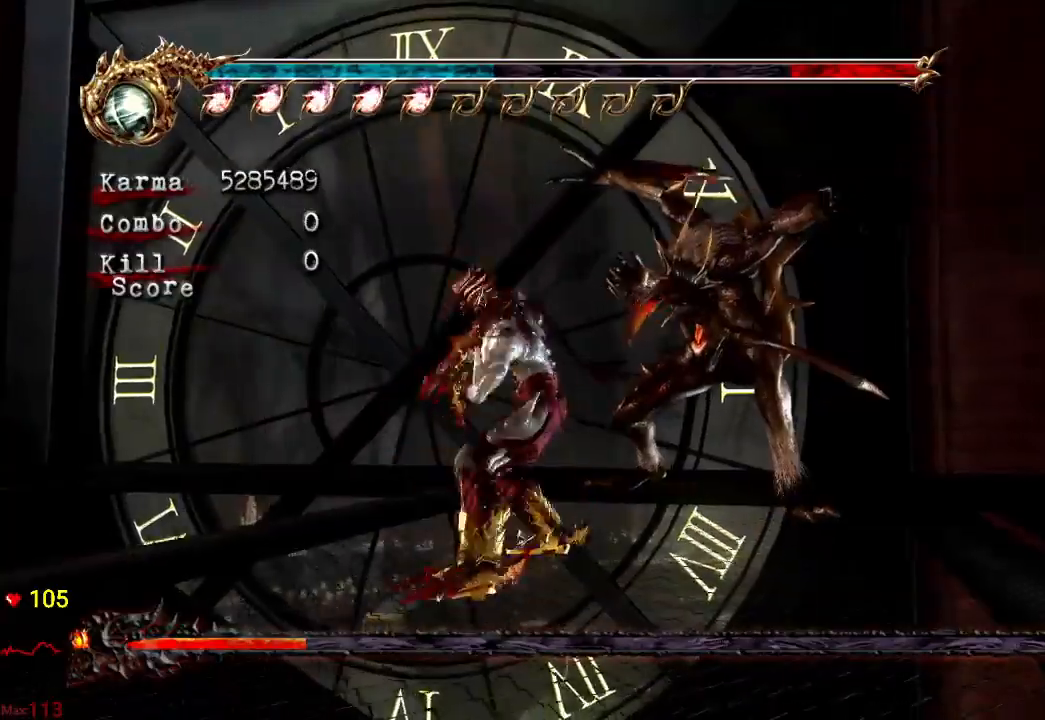
{"buttons": ["L2"], "left_stick": "center", "right_stick": "center", "events": []}
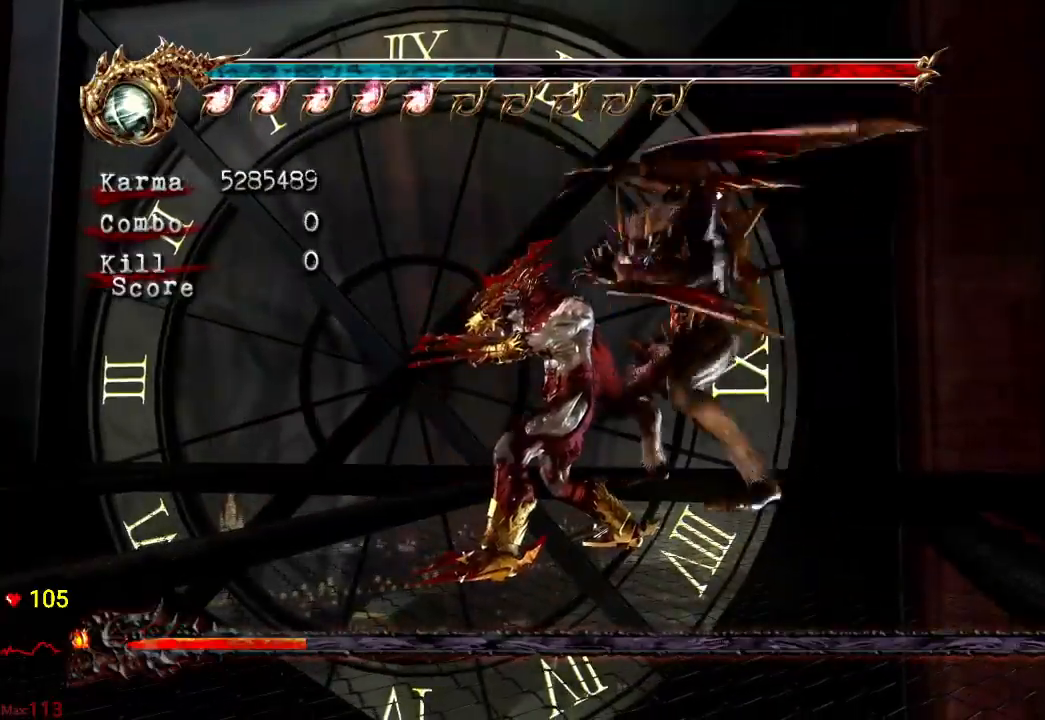
{"buttons": ["L2"], "left_stick": "left", "right_stick": "center", "events": [[317, "left_stick", "left"]]}
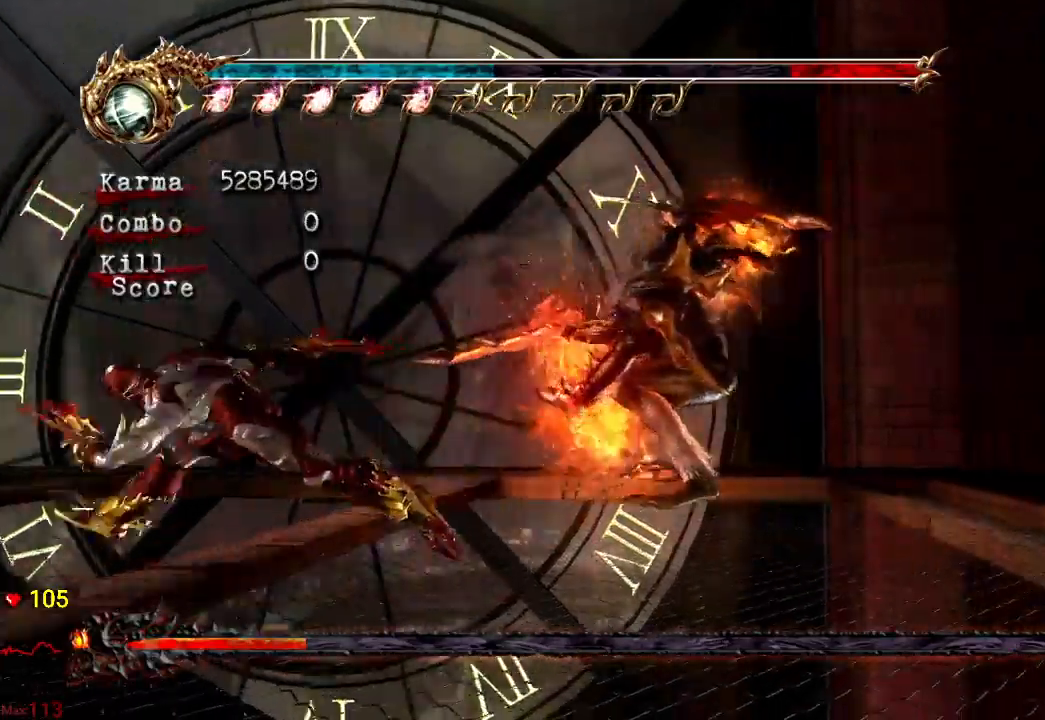
{"buttons": ["L2"], "left_stick": "left", "right_stick": "center"}
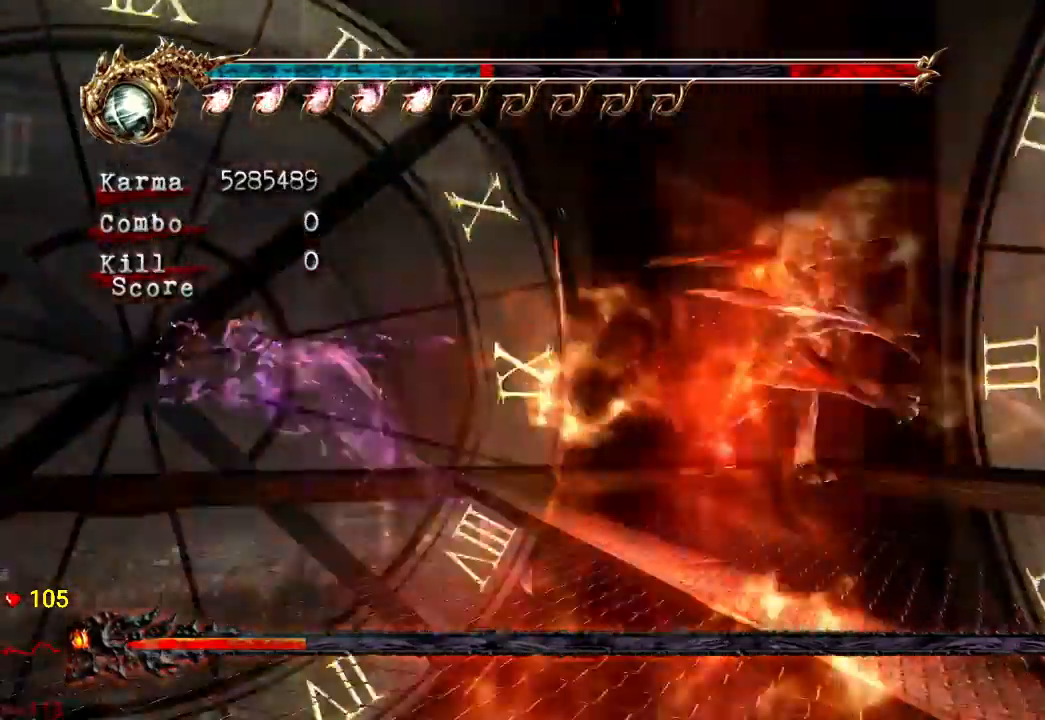
{"buttons": ["L2", "DPAD_UP"], "left_stick": "center", "right_stick": "center"}
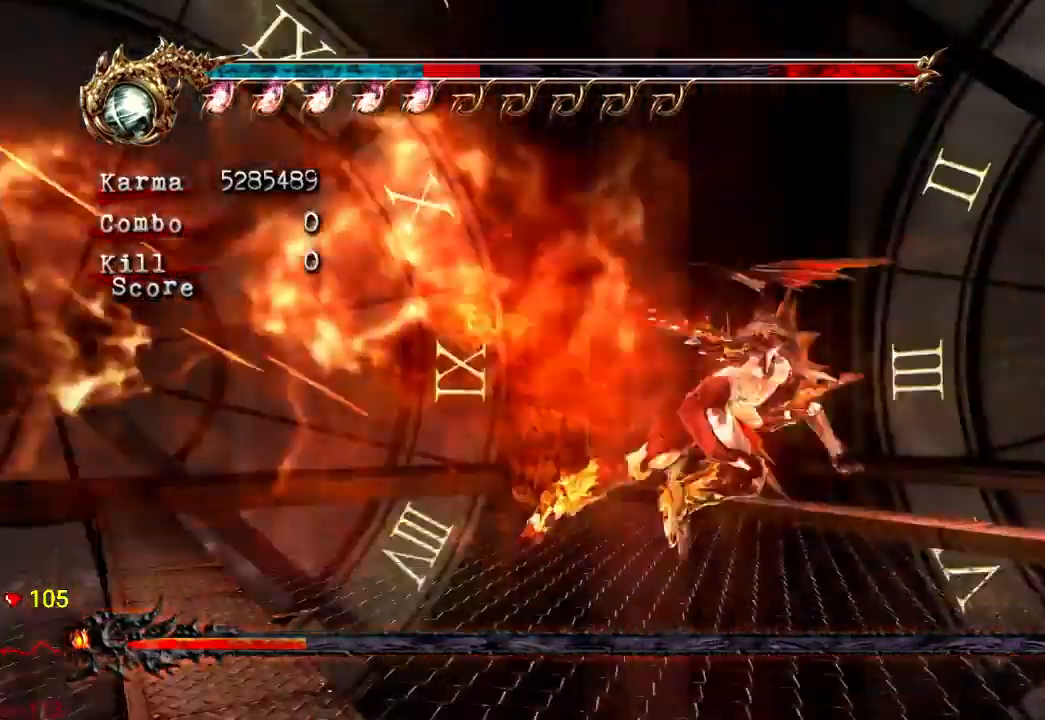
{"buttons": ["L2"], "left_stick": "up", "right_stick": "center"}
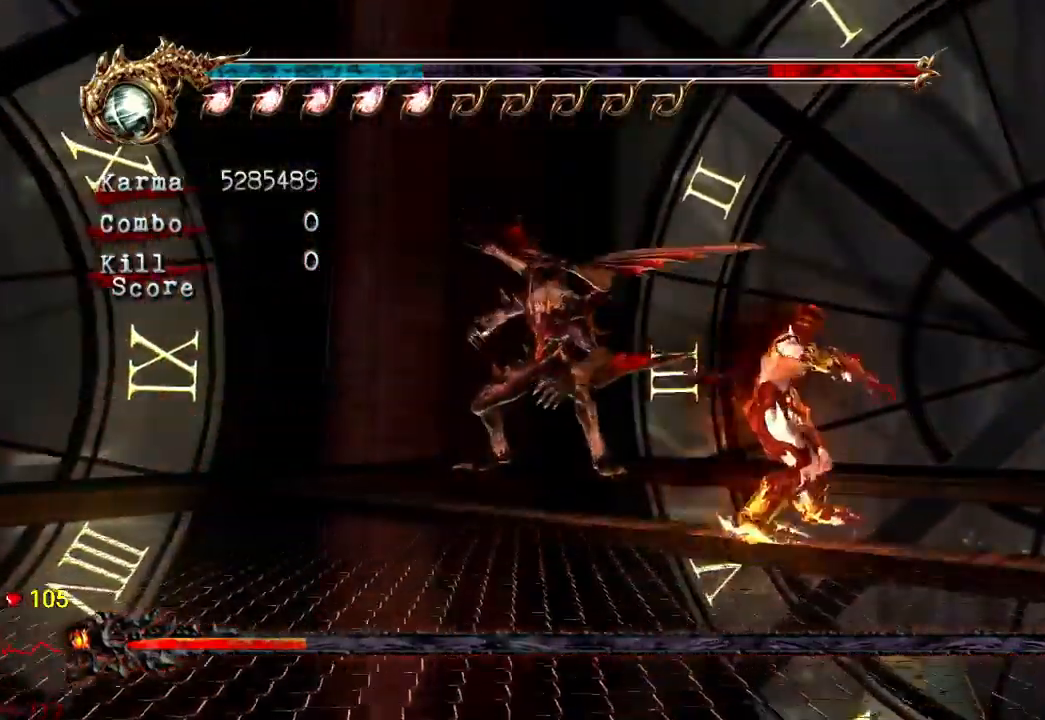
{"buttons": ["L2"], "left_stick": "center", "right_stick": "center", "events": [[167, "left_stick", "center"], [400, "DPAD_UP", "down"], [450, "DPAD_UP", "up"]]}
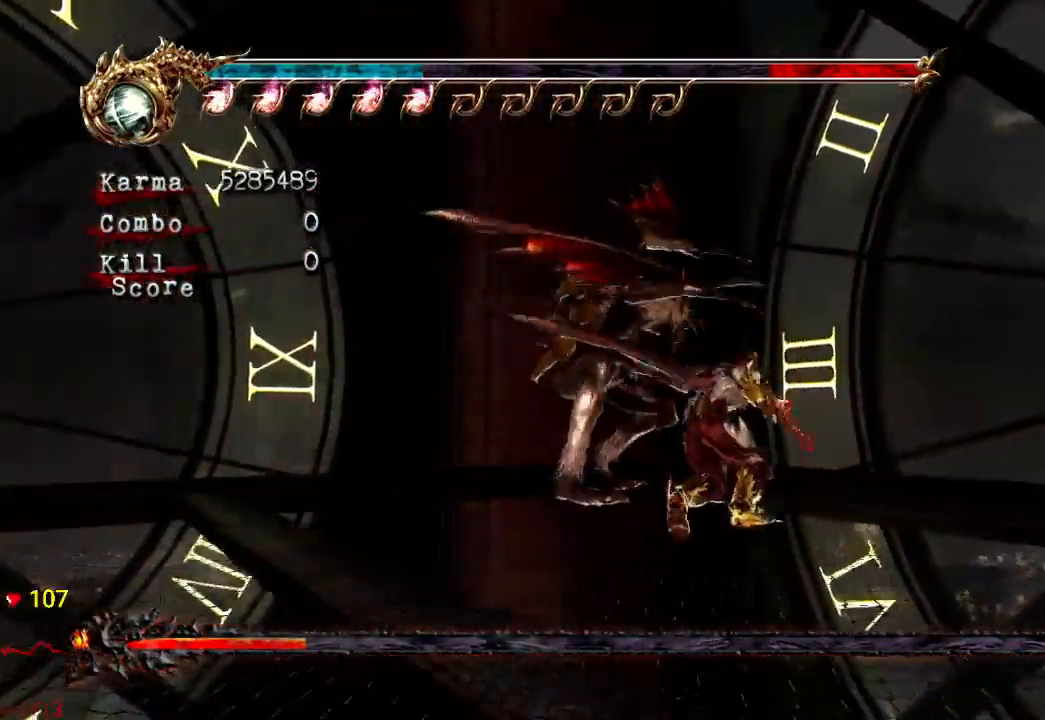
{"buttons": [], "left_stick": "center", "right_stick": "center"}
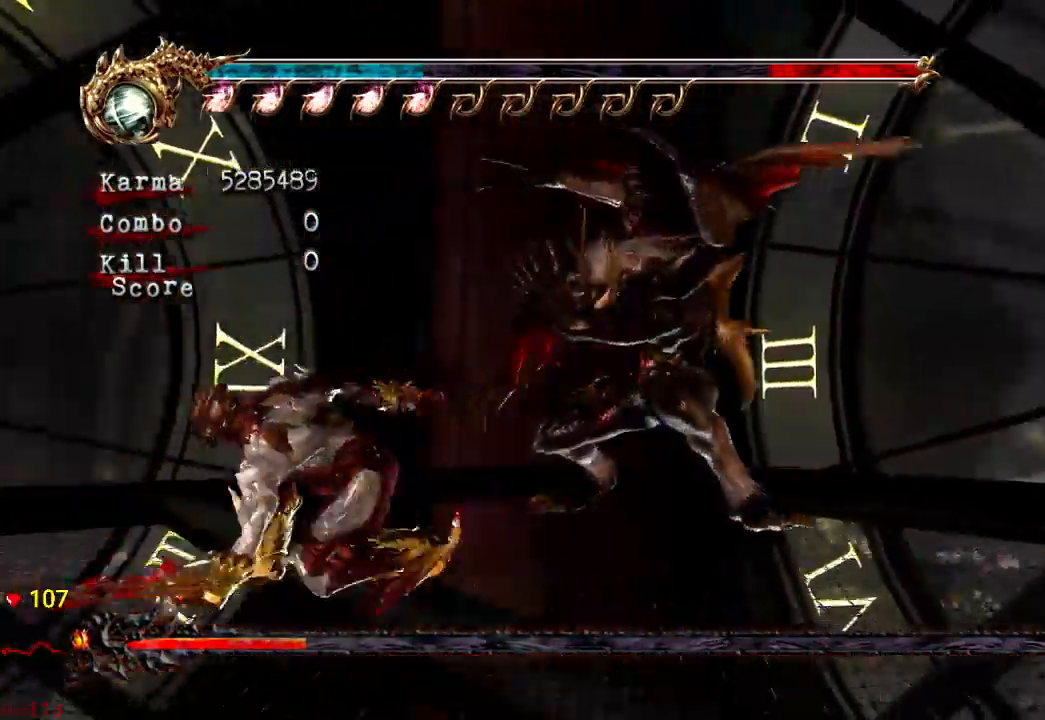
{"buttons": [], "left_stick": "up", "right_stick": "center", "events": [[117, "X", "down"], [233, "X", "up"], [333, "left_stick", "up"], [367, "X", "down"], [483, "X", "up"]]}
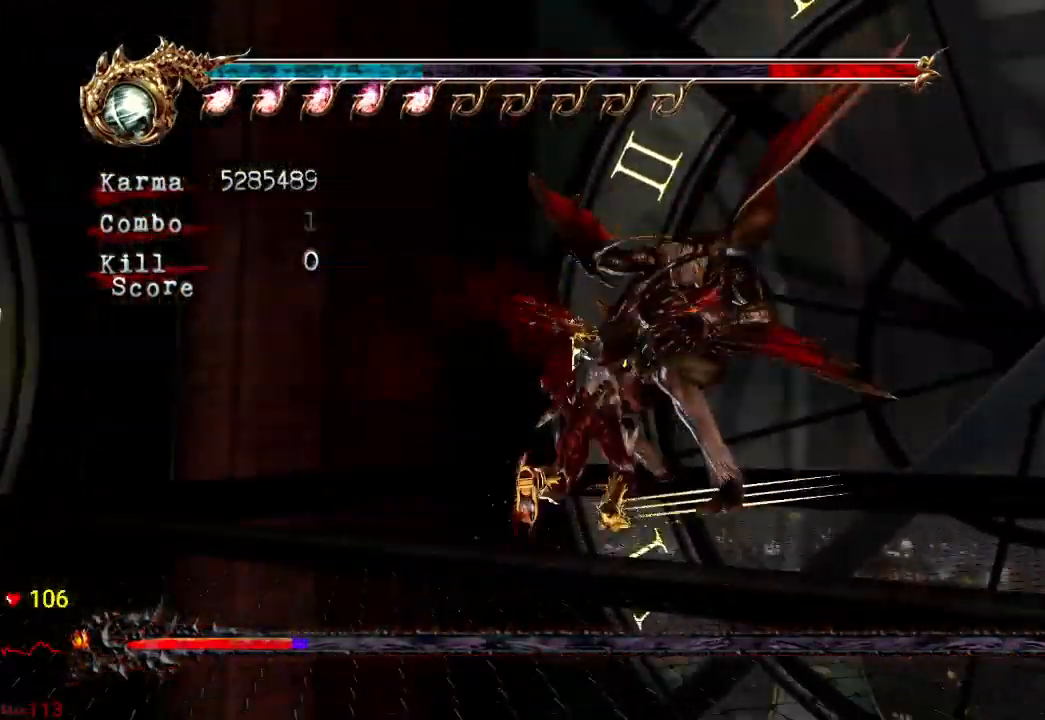
{"buttons": [], "left_stick": "center", "right_stick": "center", "events": [[117, "X", "down"], [267, "X", "up"], [383, "left_stick", "center"]]}
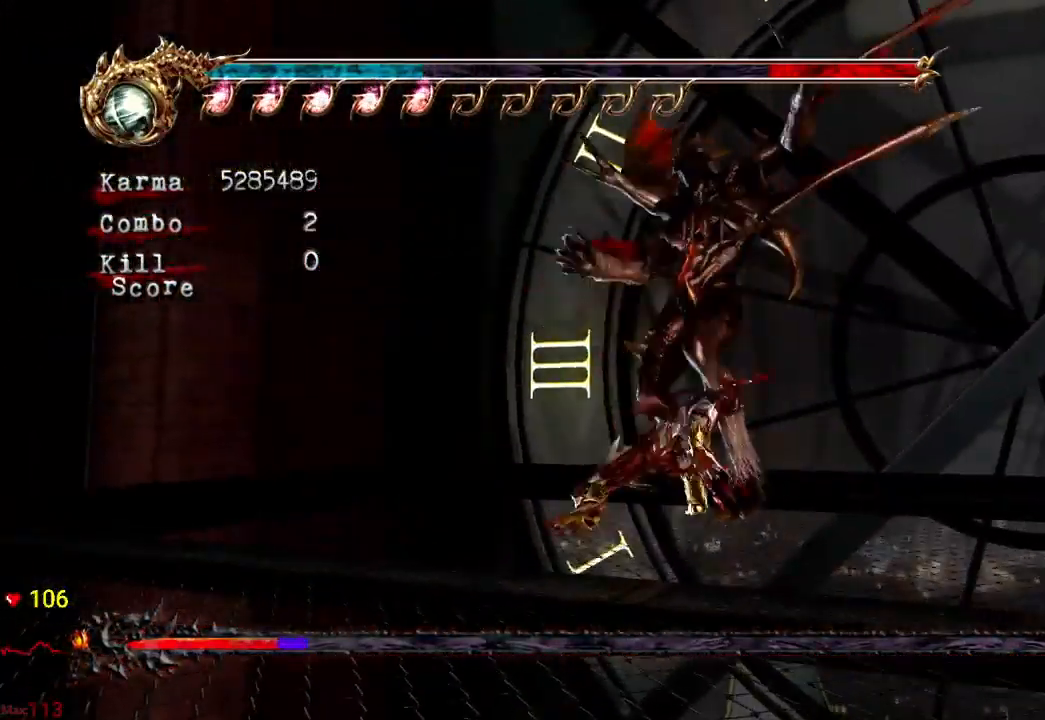
{"buttons": ["Y"], "left_stick": "center", "right_stick": "center", "events": [[17, "Y", "down"], [100, "Y", "up"], [200, "Y", "down"], [267, "Y", "up"], [350, "Y", "down"], [433, "Y", "up"], [500, "Y", "down"]]}